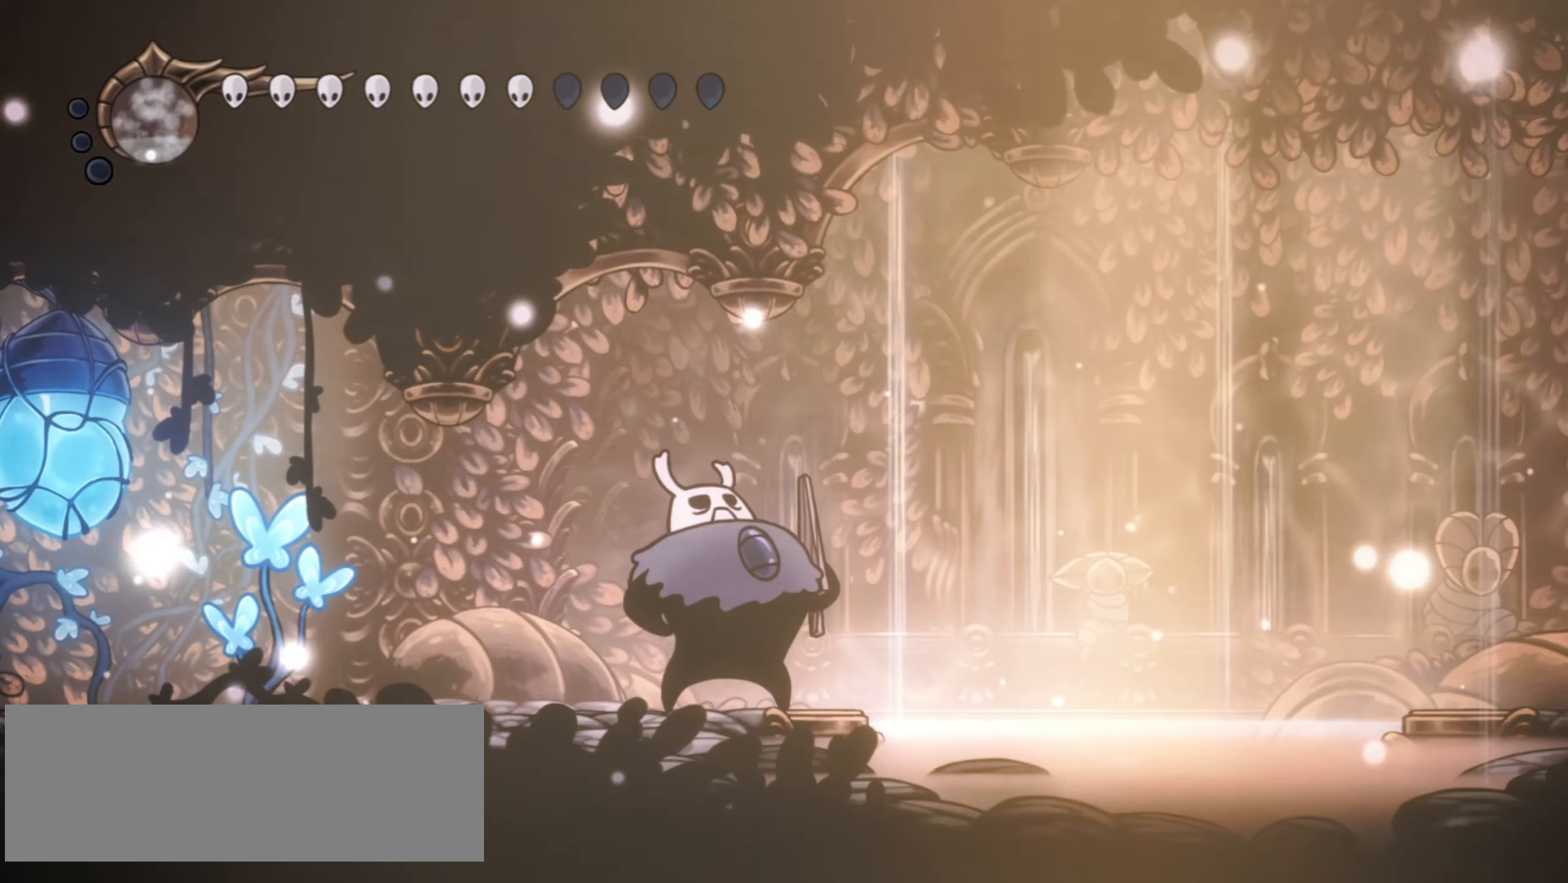
Gameplay with keyboard; each line is a JSON object with the keys held at the frame after it. "events" lists presses ("down") and releases ("up") of "a", "c", "d", "down", "f", "i", "left", "right", "s", "up", "x" and "z" between this image and that frame as [ms after this image, input, new state], when the widget could be followed in between. No other keys are recorded. Mouse input is not recorded.
{"keys": ["right"], "events": [[50, "right", "down"]]}
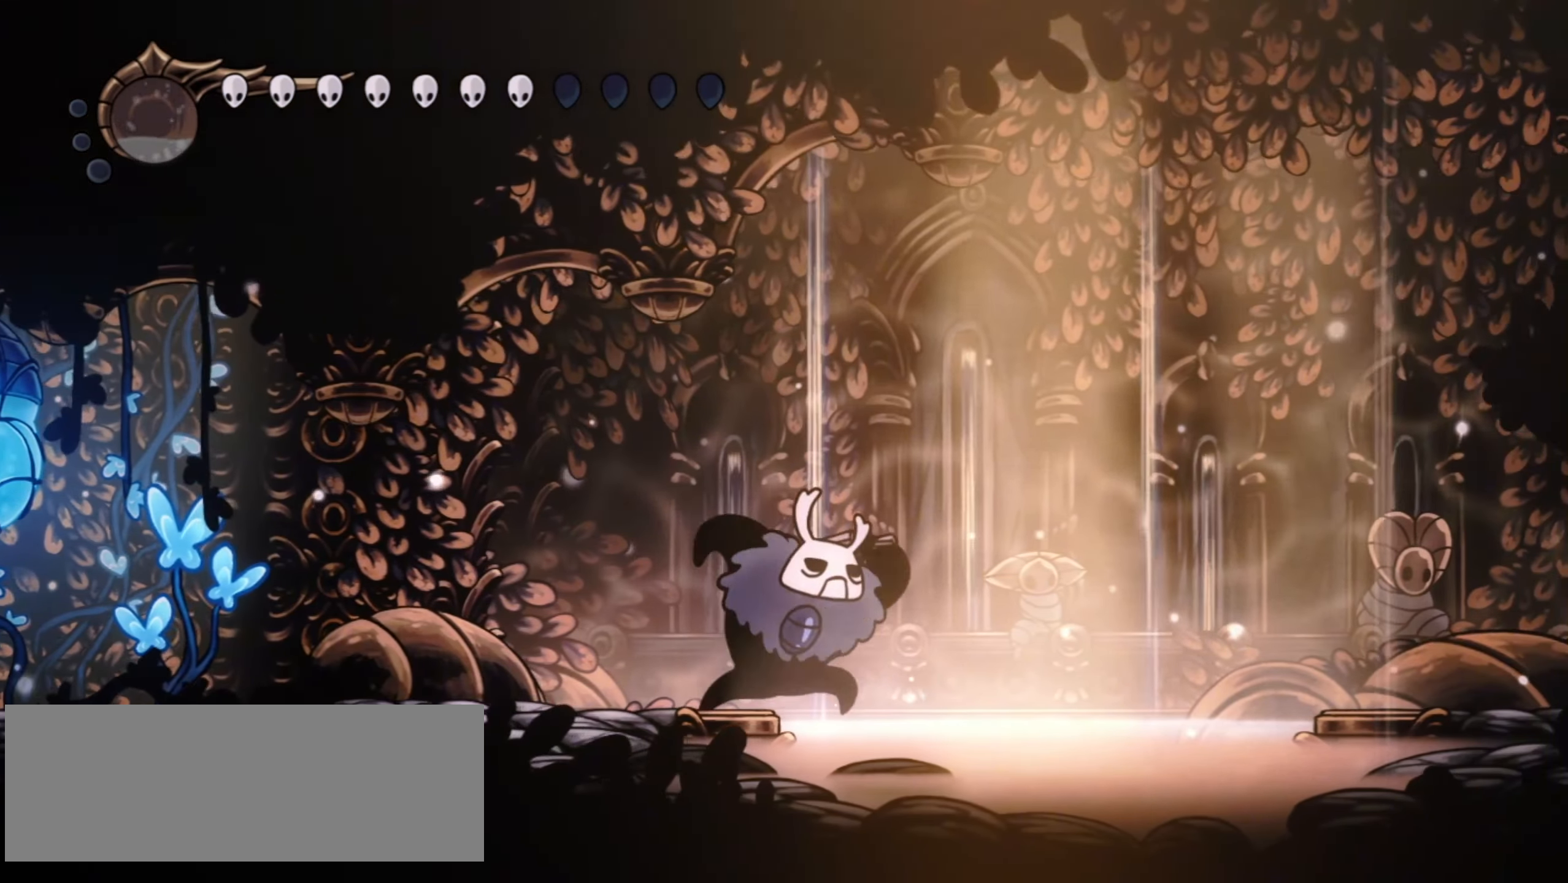
{"keys": ["right"], "events": []}
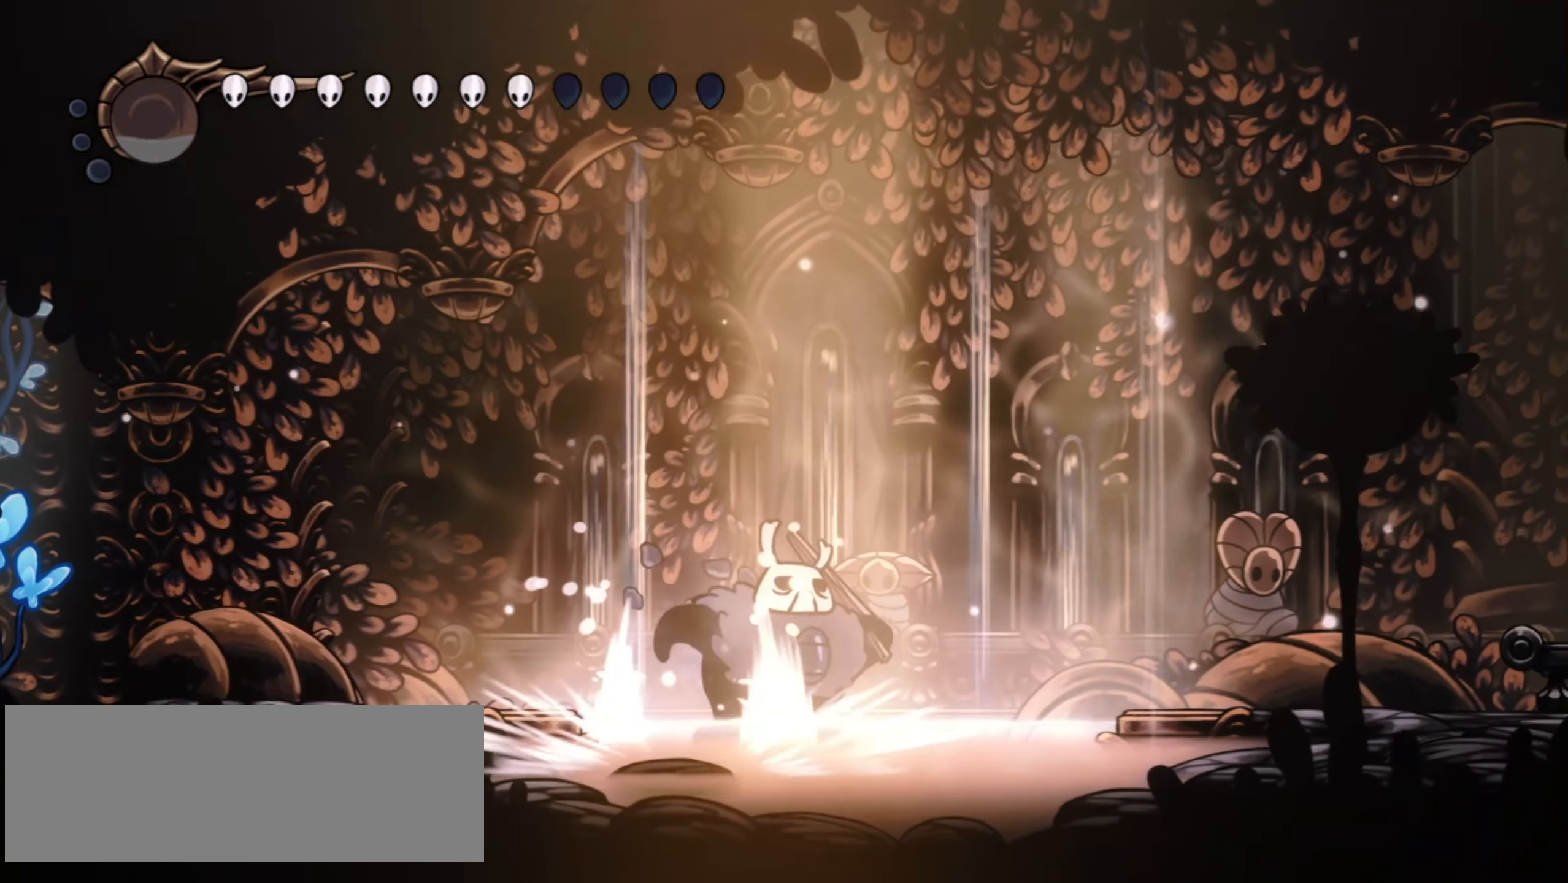
{"keys": [], "events": [[34, "right", "up"]]}
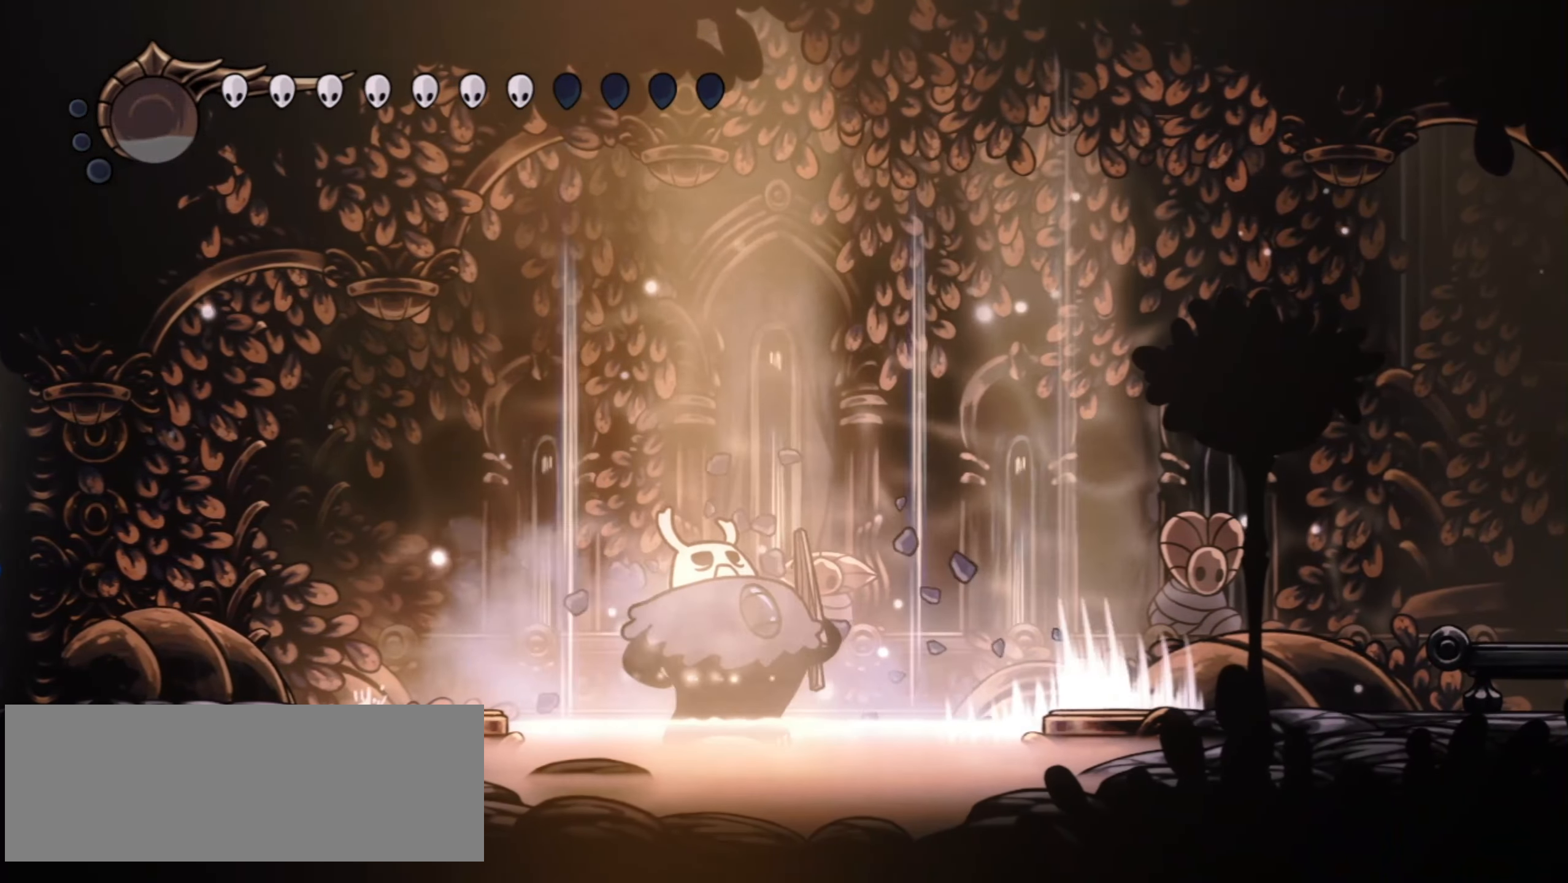
{"keys": [], "events": []}
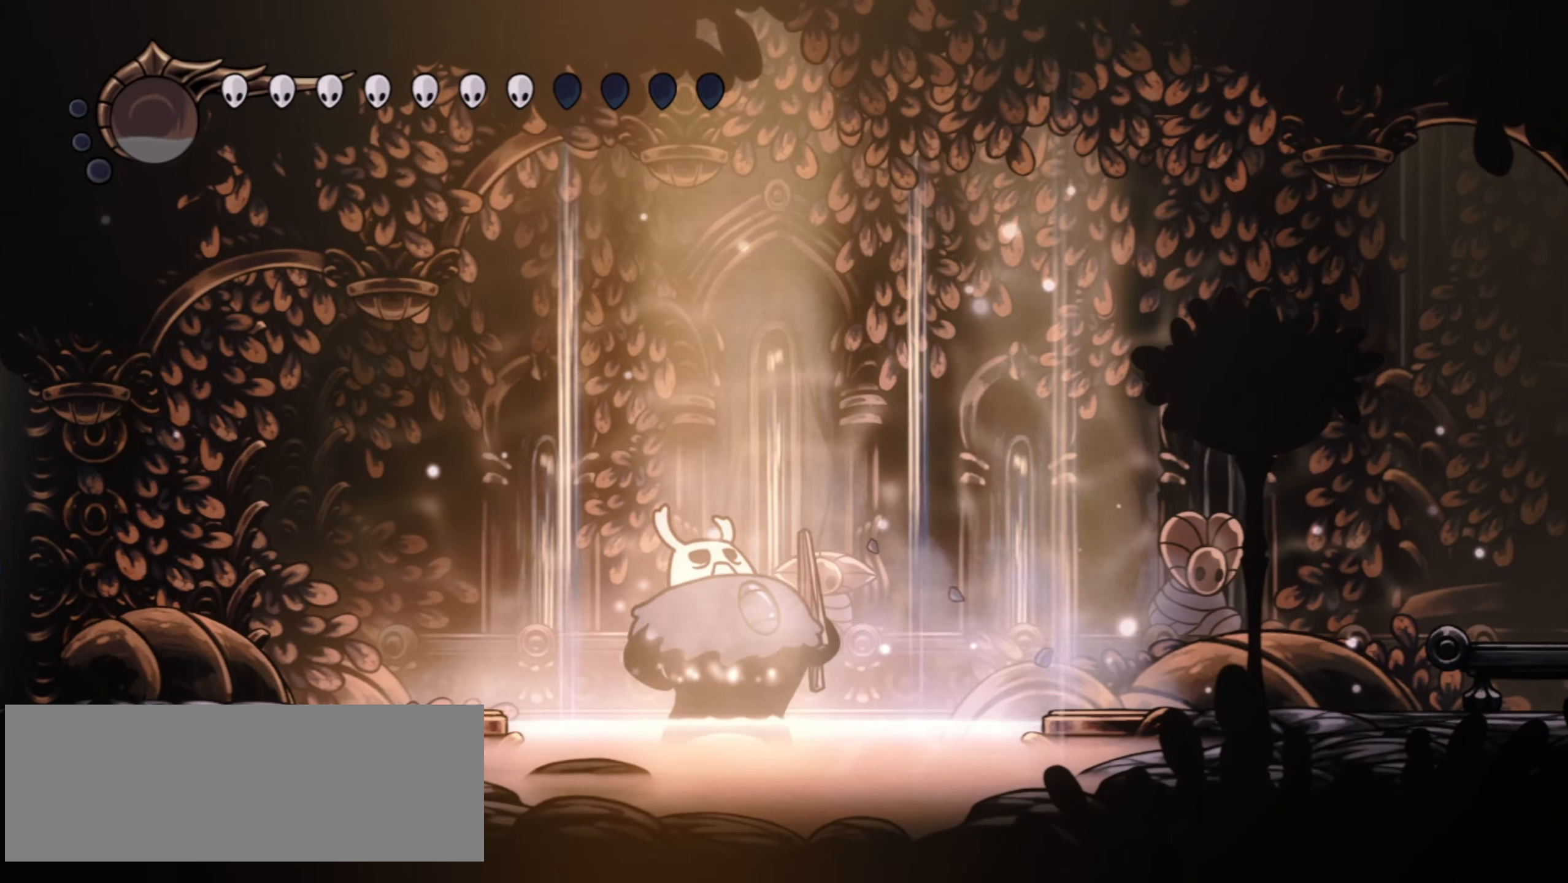
{"keys": [], "events": []}
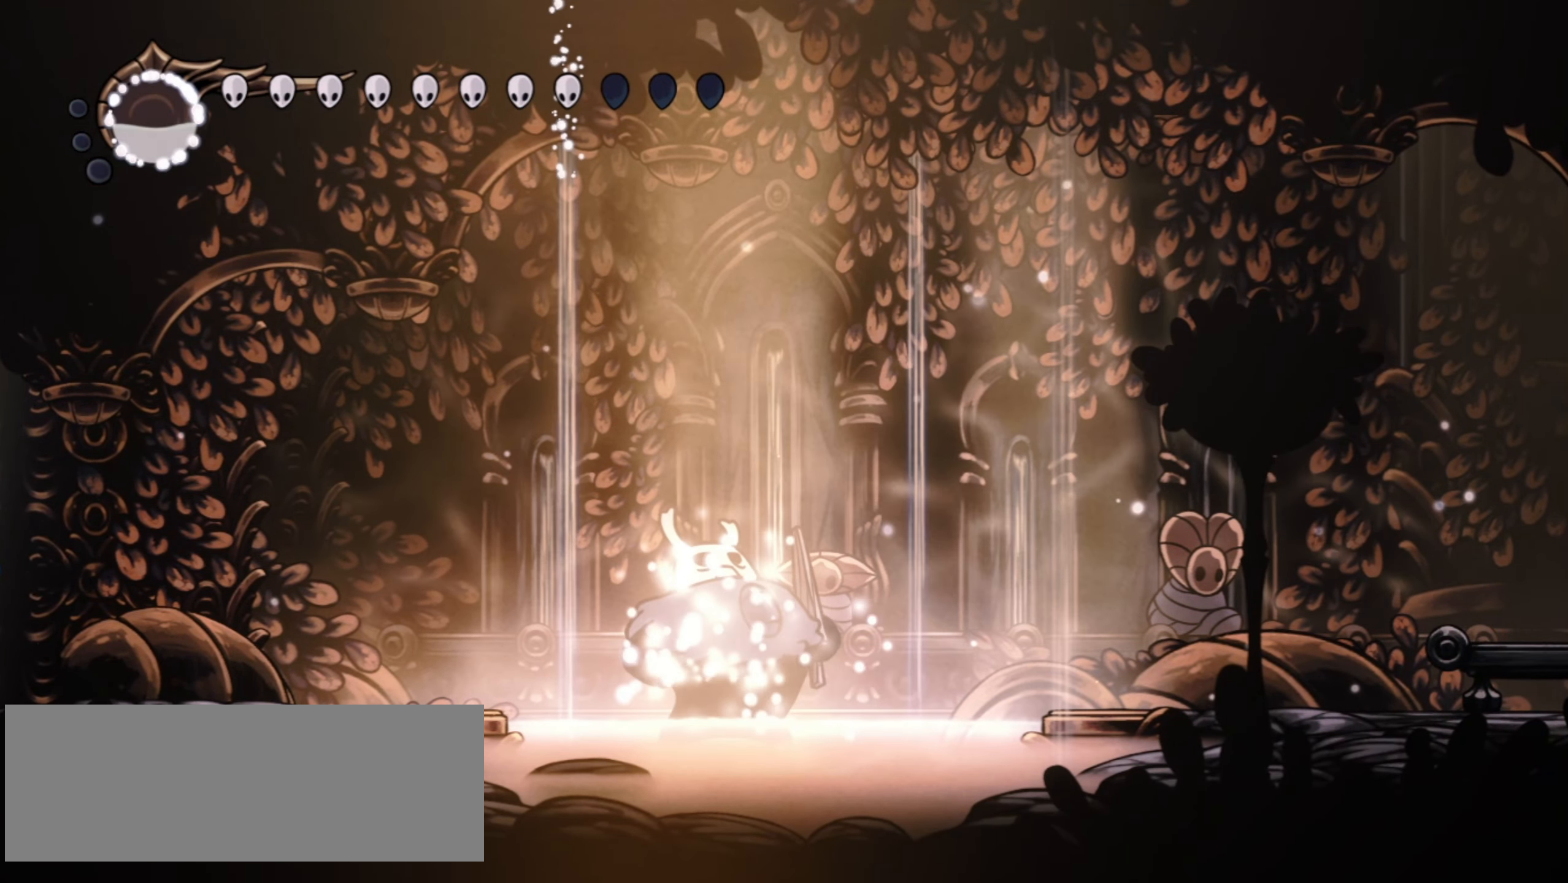
{"keys": [], "events": []}
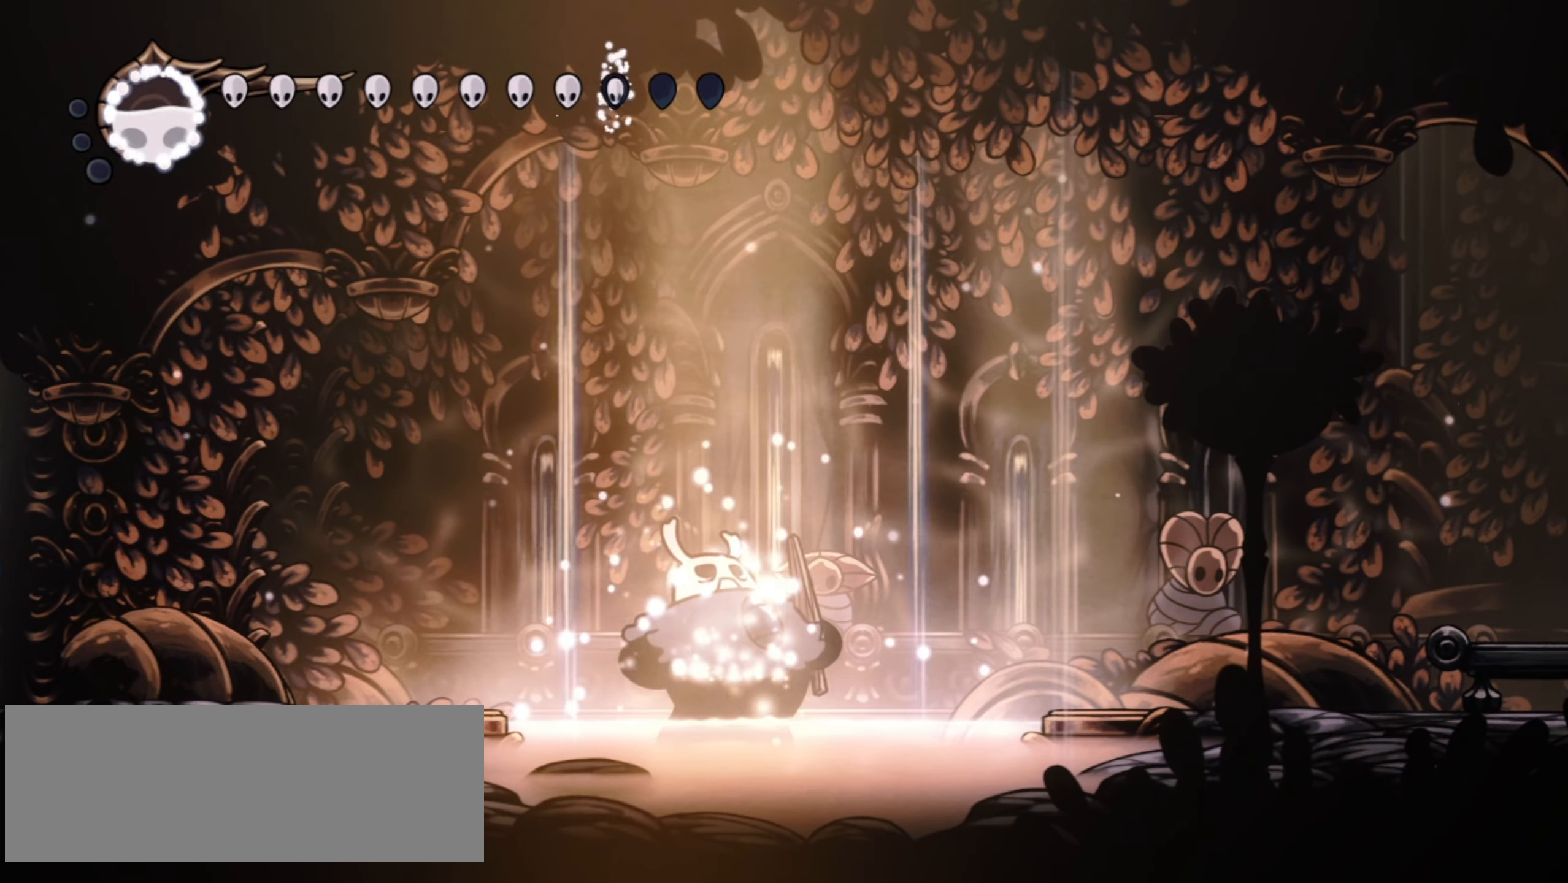
{"keys": [], "events": []}
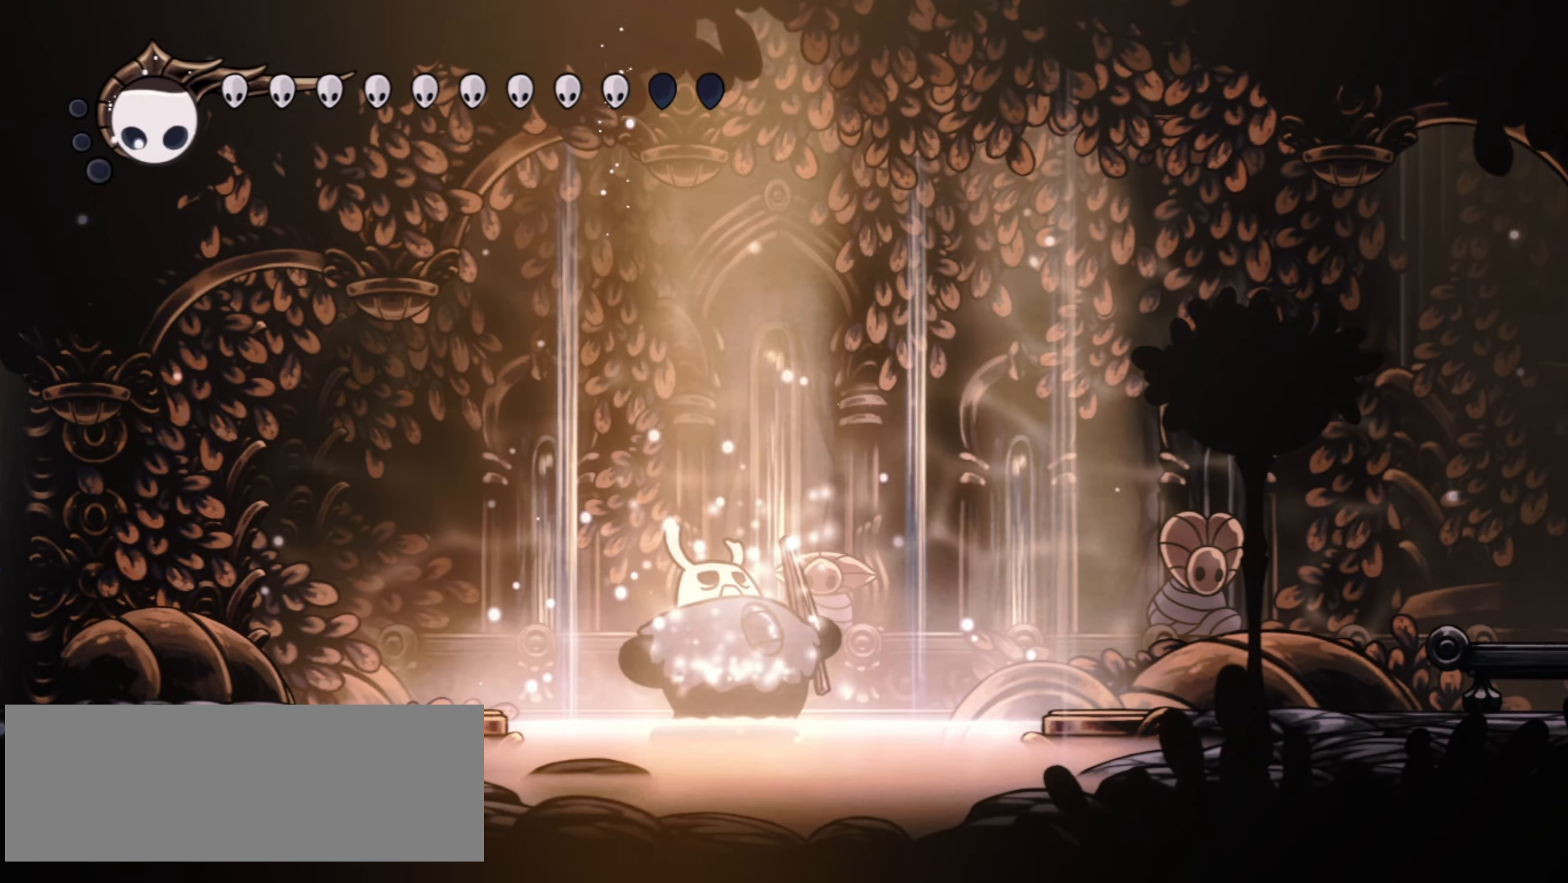
{"keys": [], "events": []}
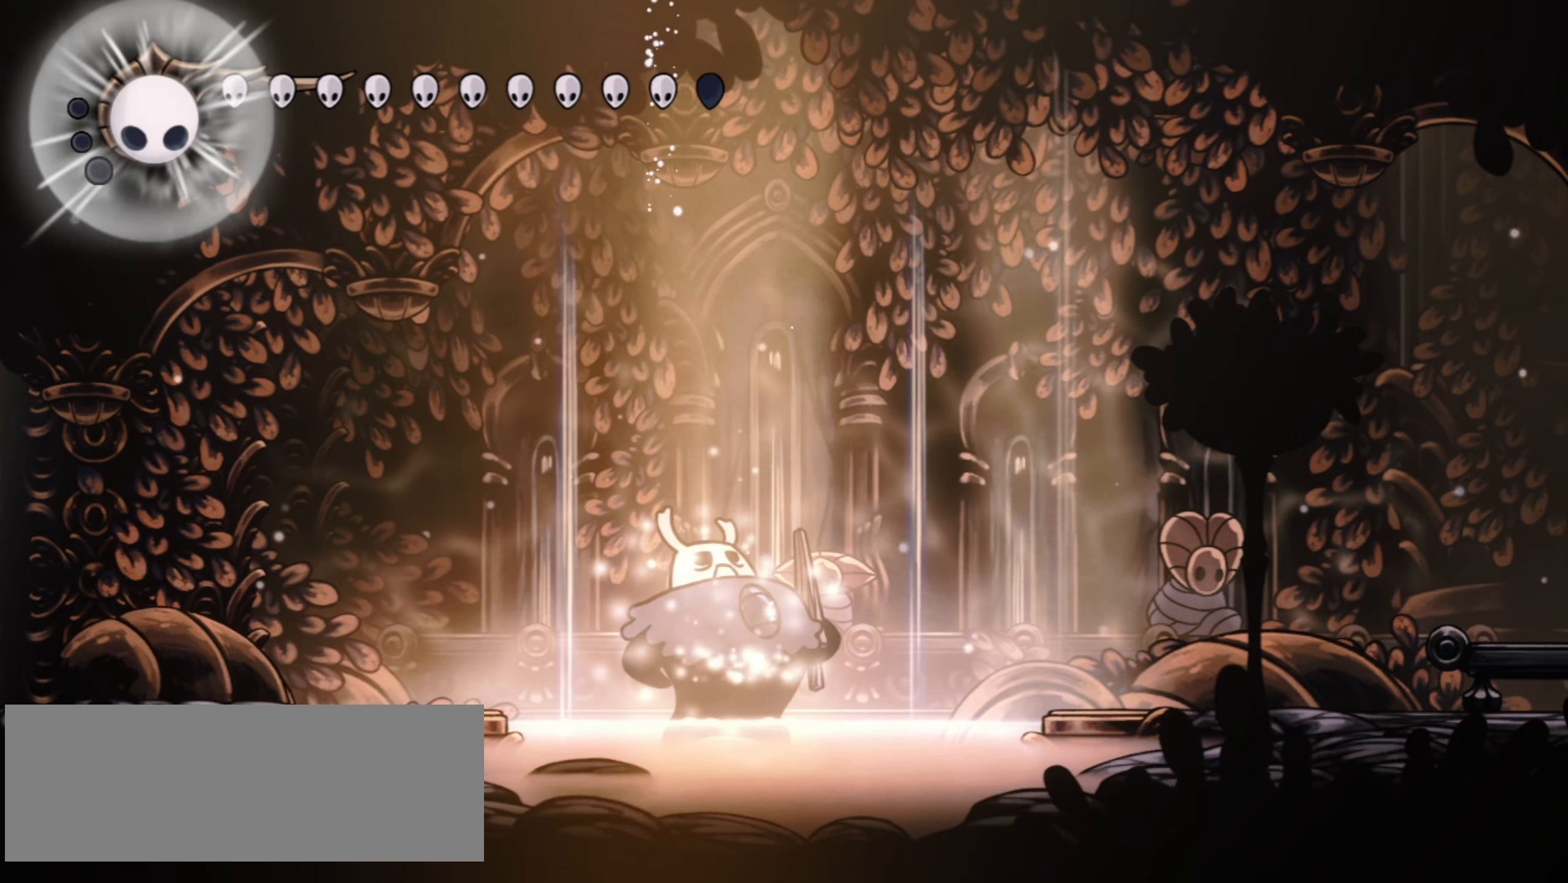
{"keys": [], "events": []}
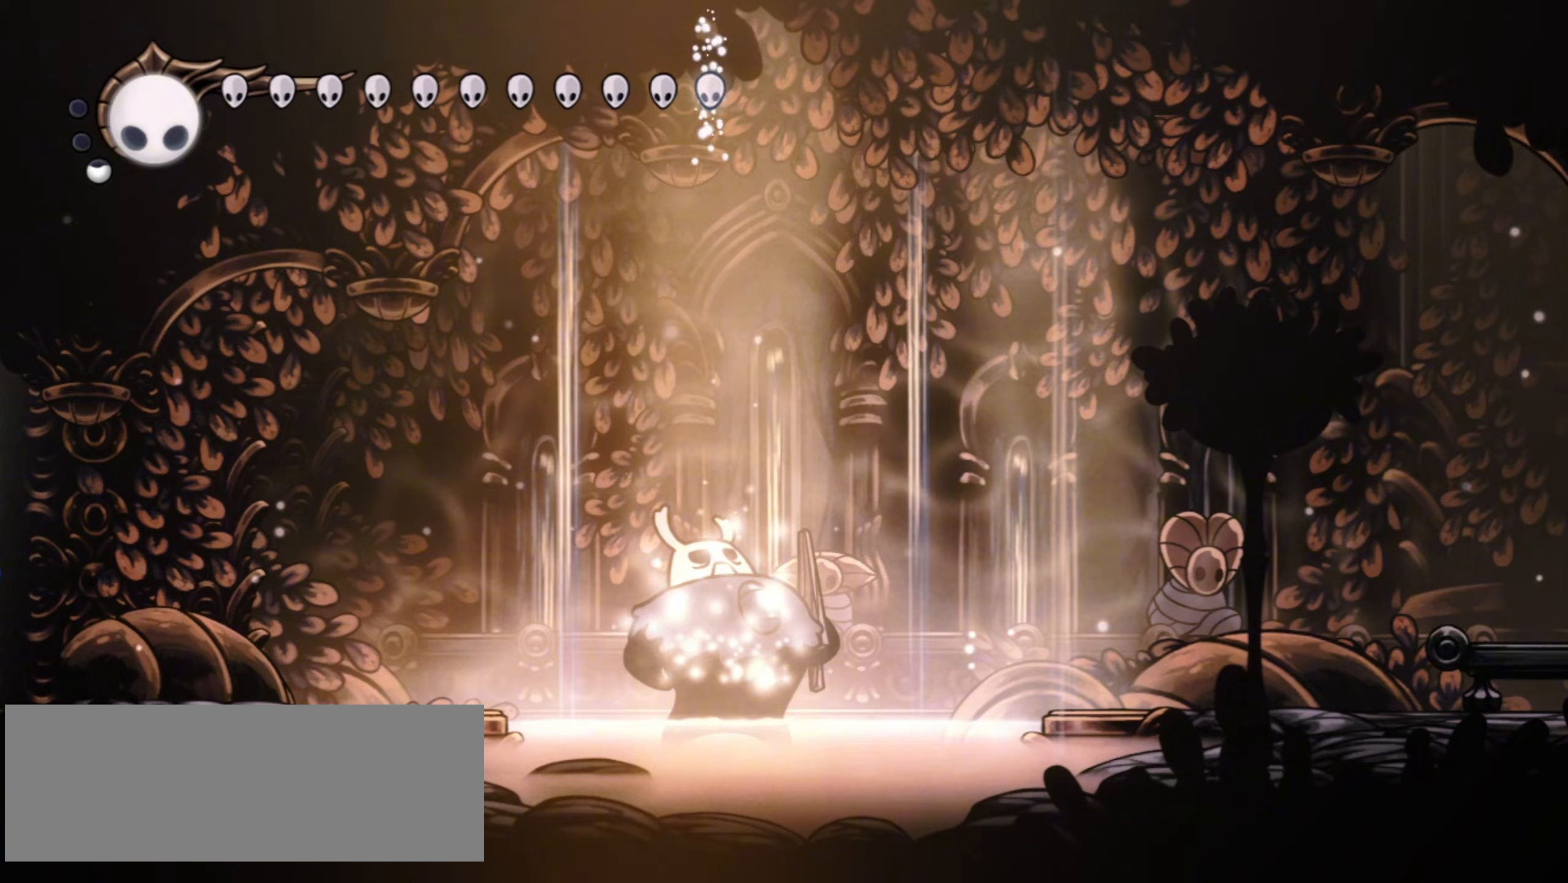
{"keys": [], "events": []}
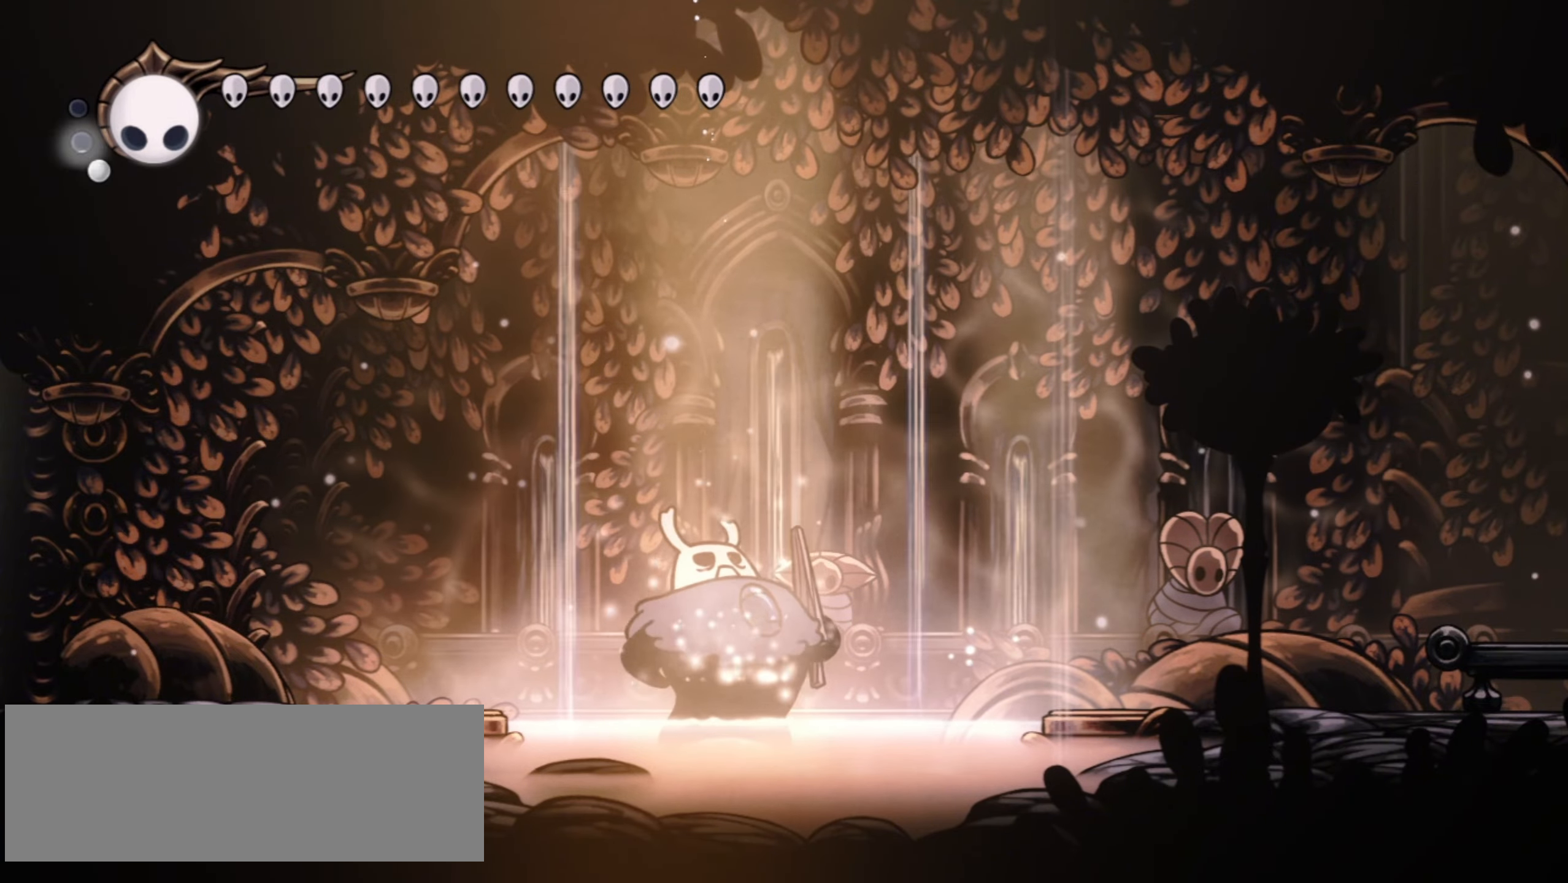
{"keys": [], "events": []}
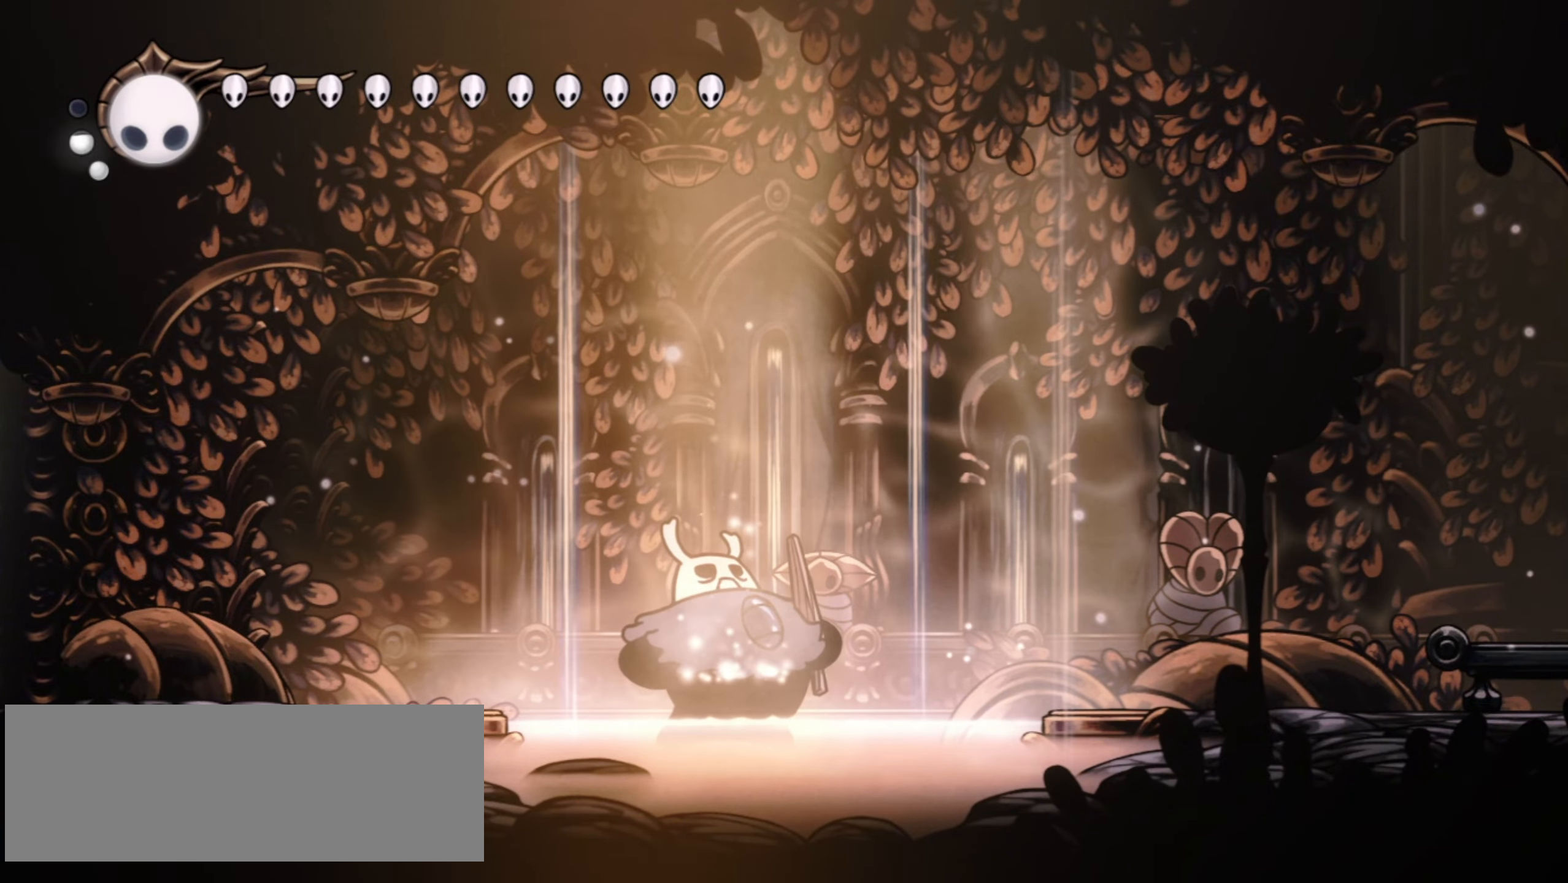
{"keys": ["right"], "events": [[417, "right", "down"]]}
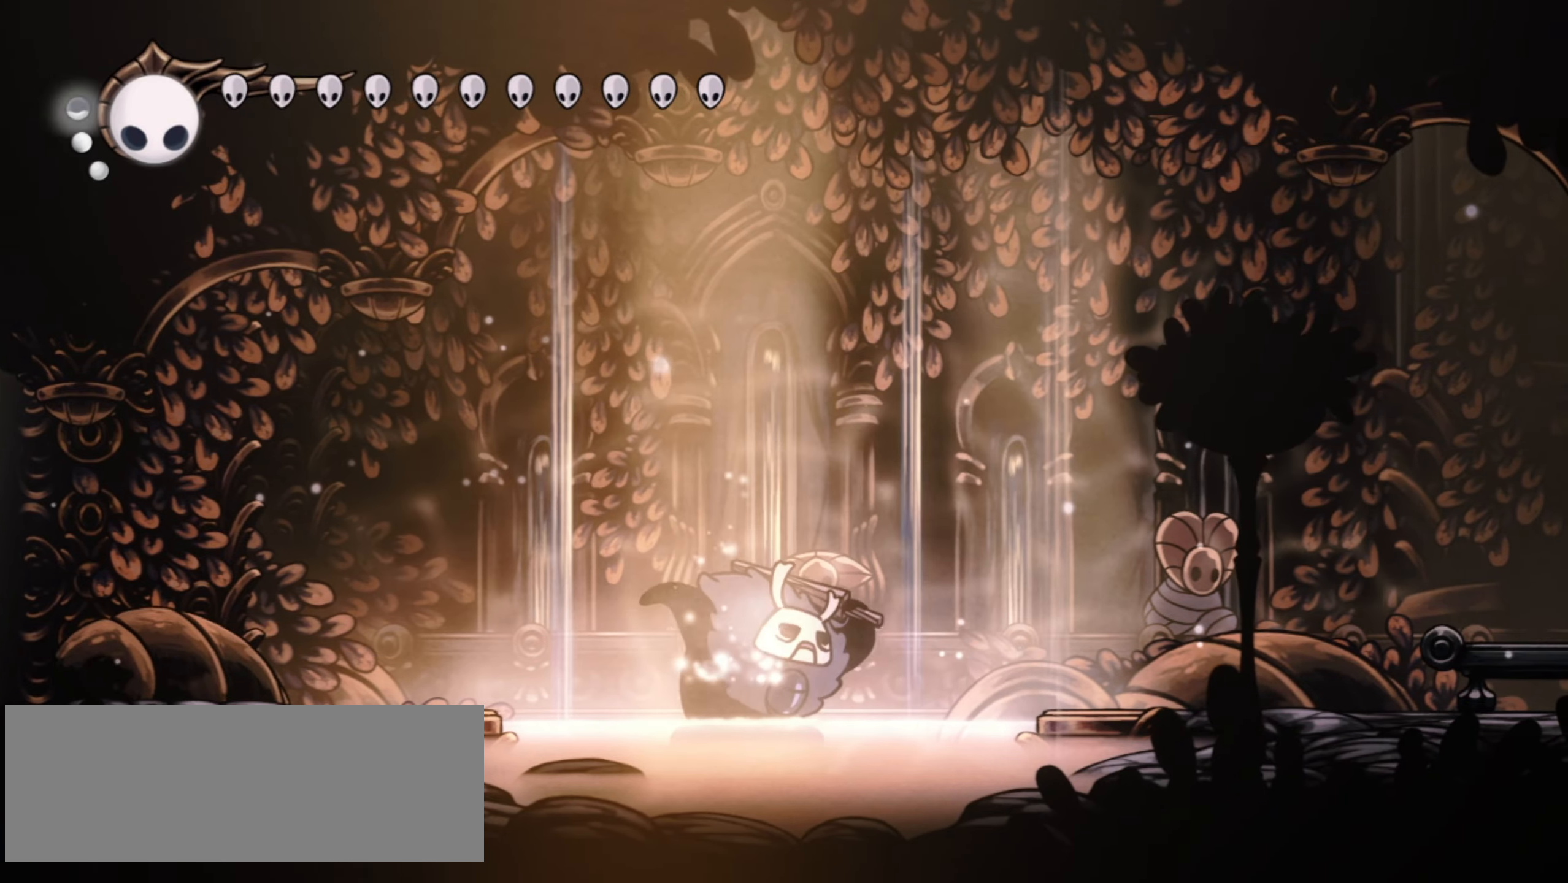
{"keys": ["right"], "events": []}
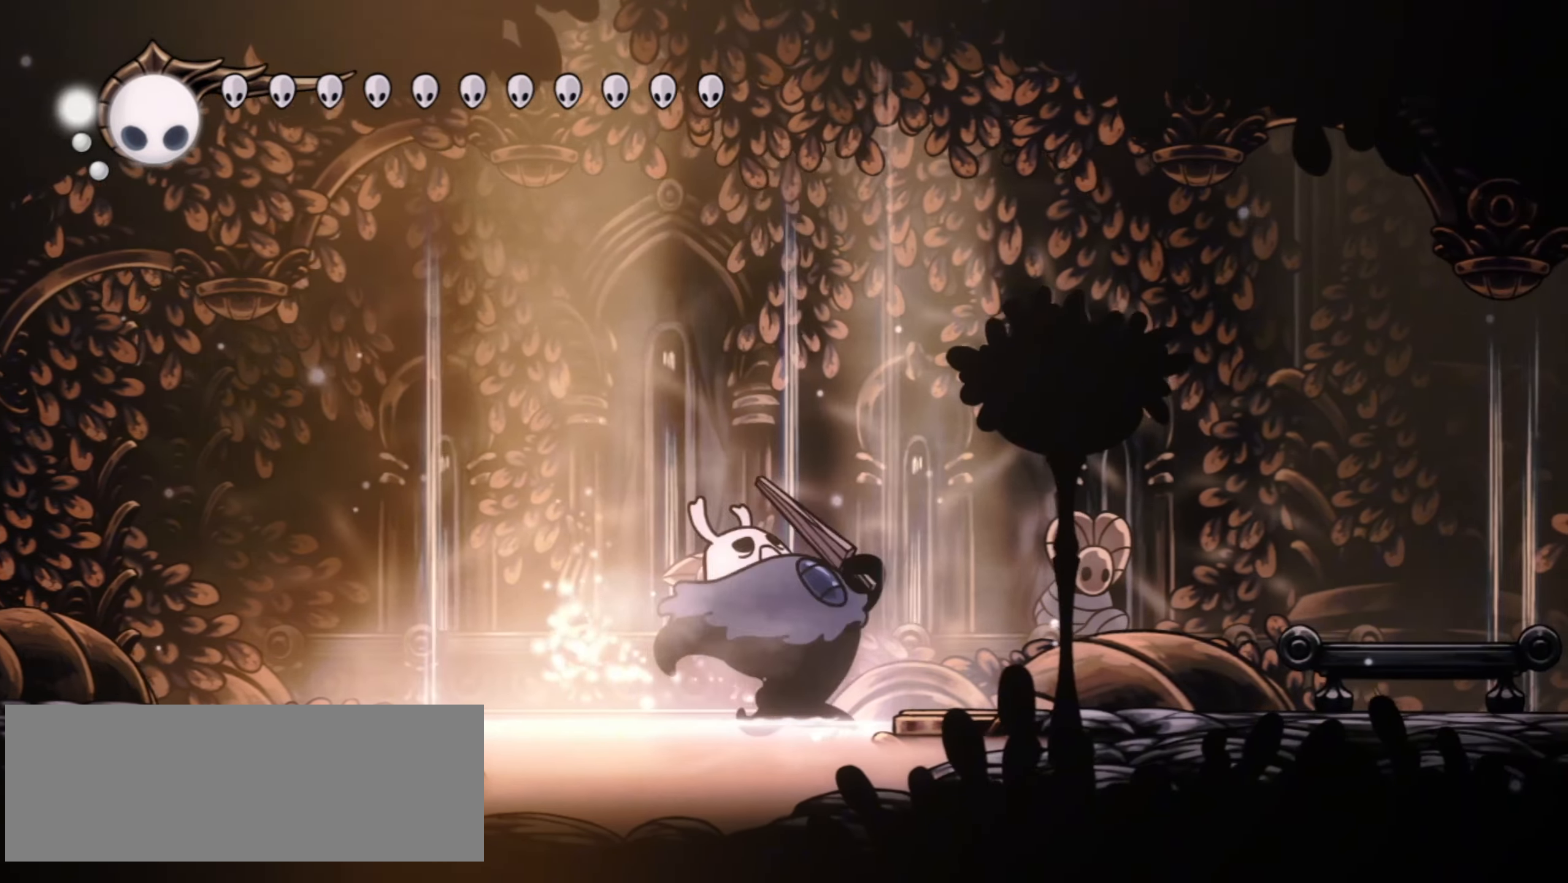
{"keys": ["right"], "events": [[117, "z", "down"], [200, "c", "down"], [250, "z", "up"], [267, "up", "down"], [300, "c", "up"], [350, "up", "up"]]}
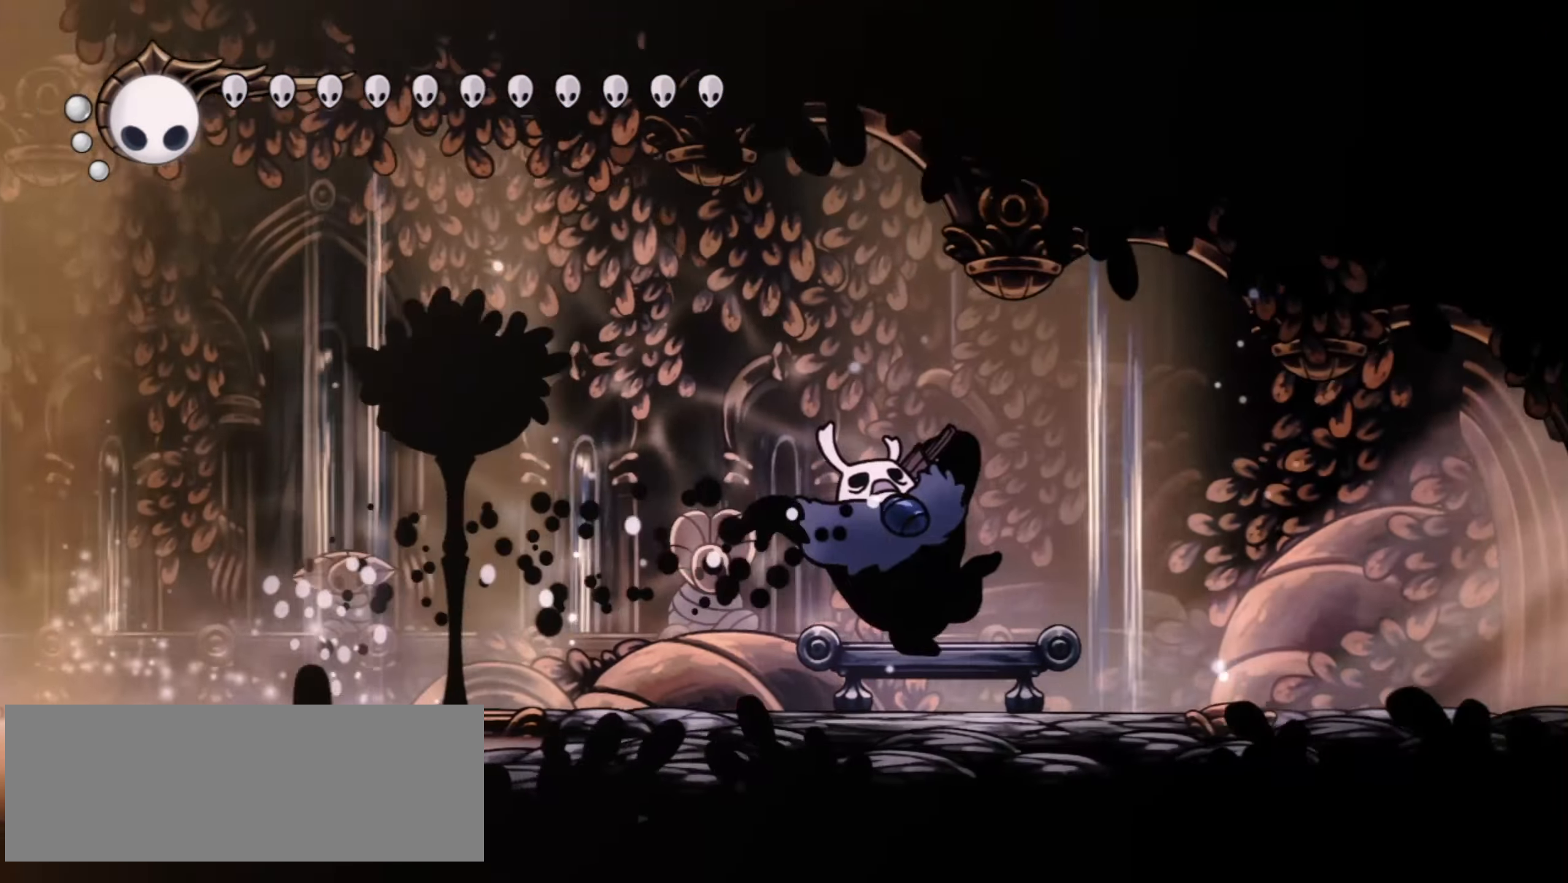
{"keys": ["up"], "events": [[17, "up", "down"], [134, "up", "up"], [217, "up", "down"], [234, "s", "down"], [267, "right", "up"], [267, "up", "up"], [317, "s", "up"], [367, "up", "down"], [417, "up", "up"], [500, "up", "down"]]}
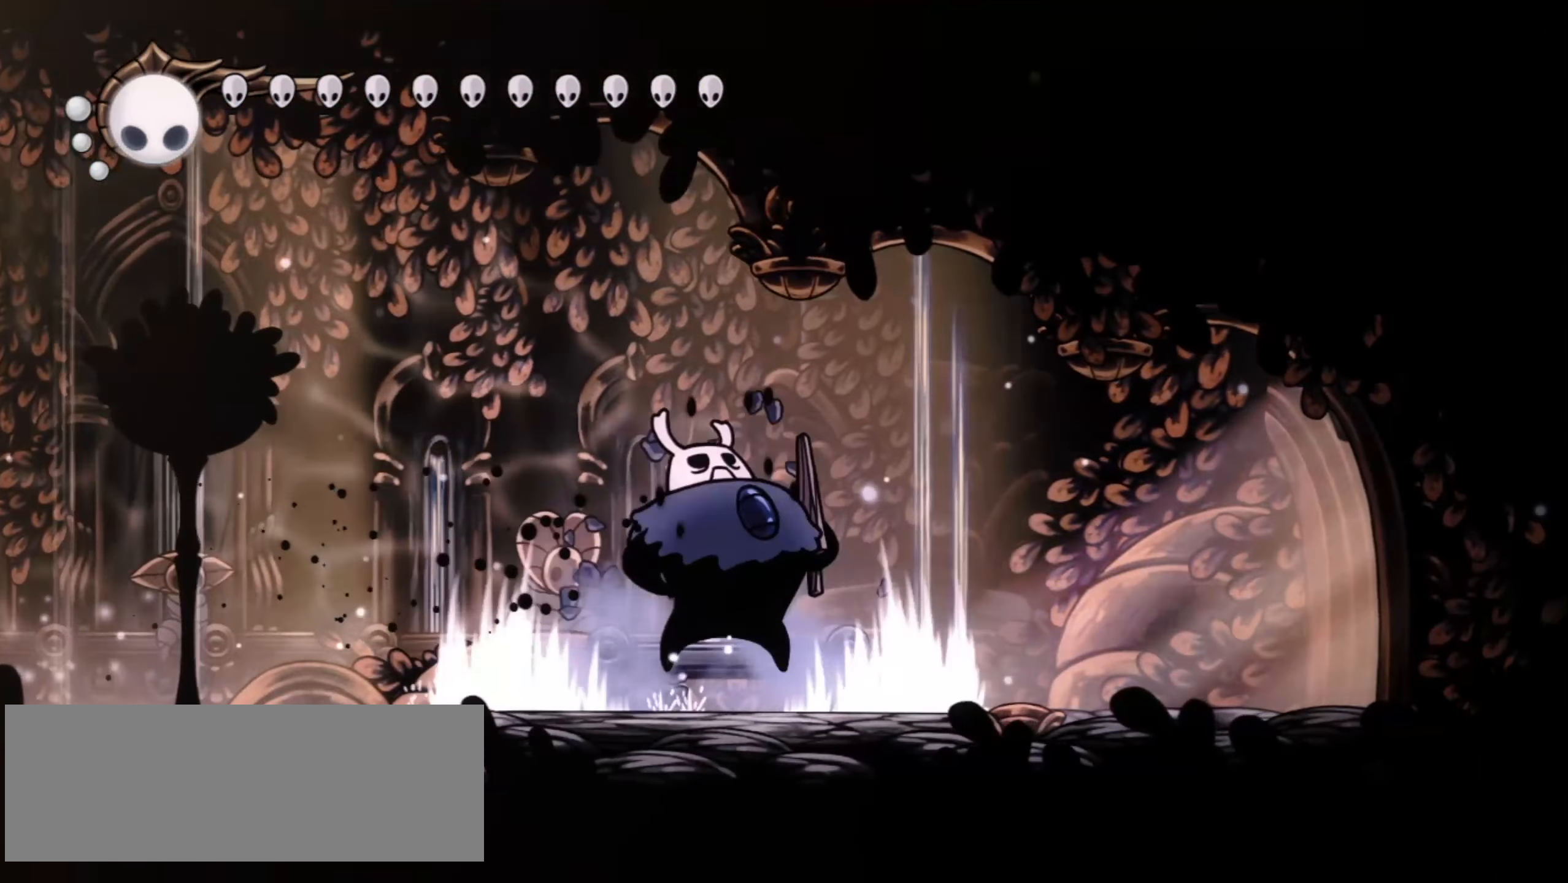
{"keys": ["down"], "events": [[50, "up", "up"], [150, "down", "down"], [234, "down", "up"], [300, "down", "down"], [384, "down", "up"], [417, "down", "down"]]}
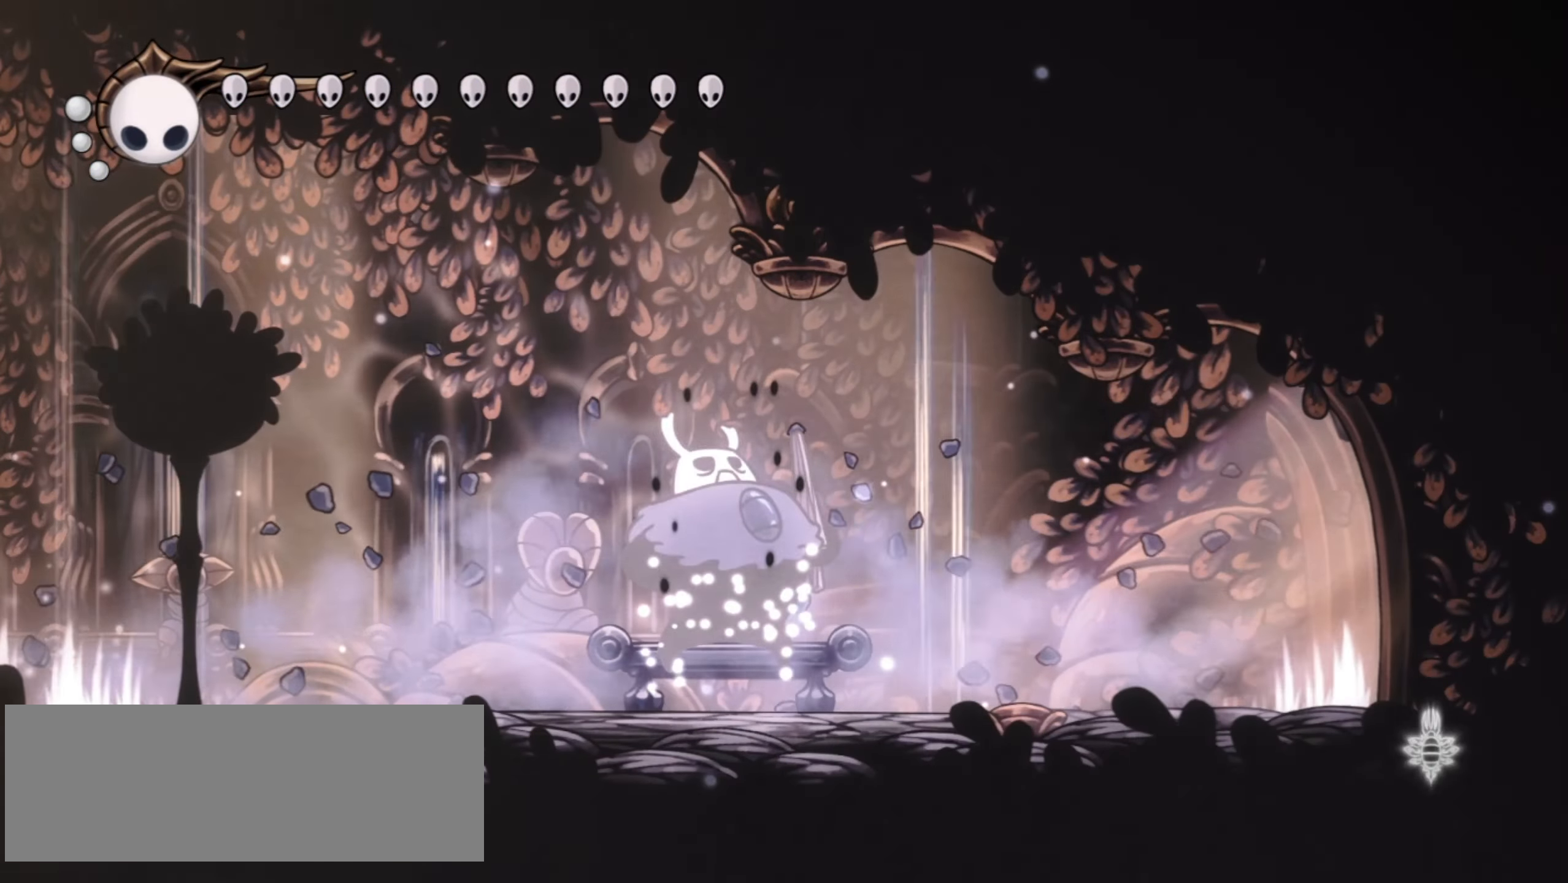
{"keys": ["right"], "events": [[17, "down", "up"], [117, "down", "down"], [167, "down", "up"], [200, "down", "down"], [250, "down", "up"], [300, "right", "down"], [400, "down", "down"], [400, "right", "up"], [500, "down", "up"], [500, "right", "down"]]}
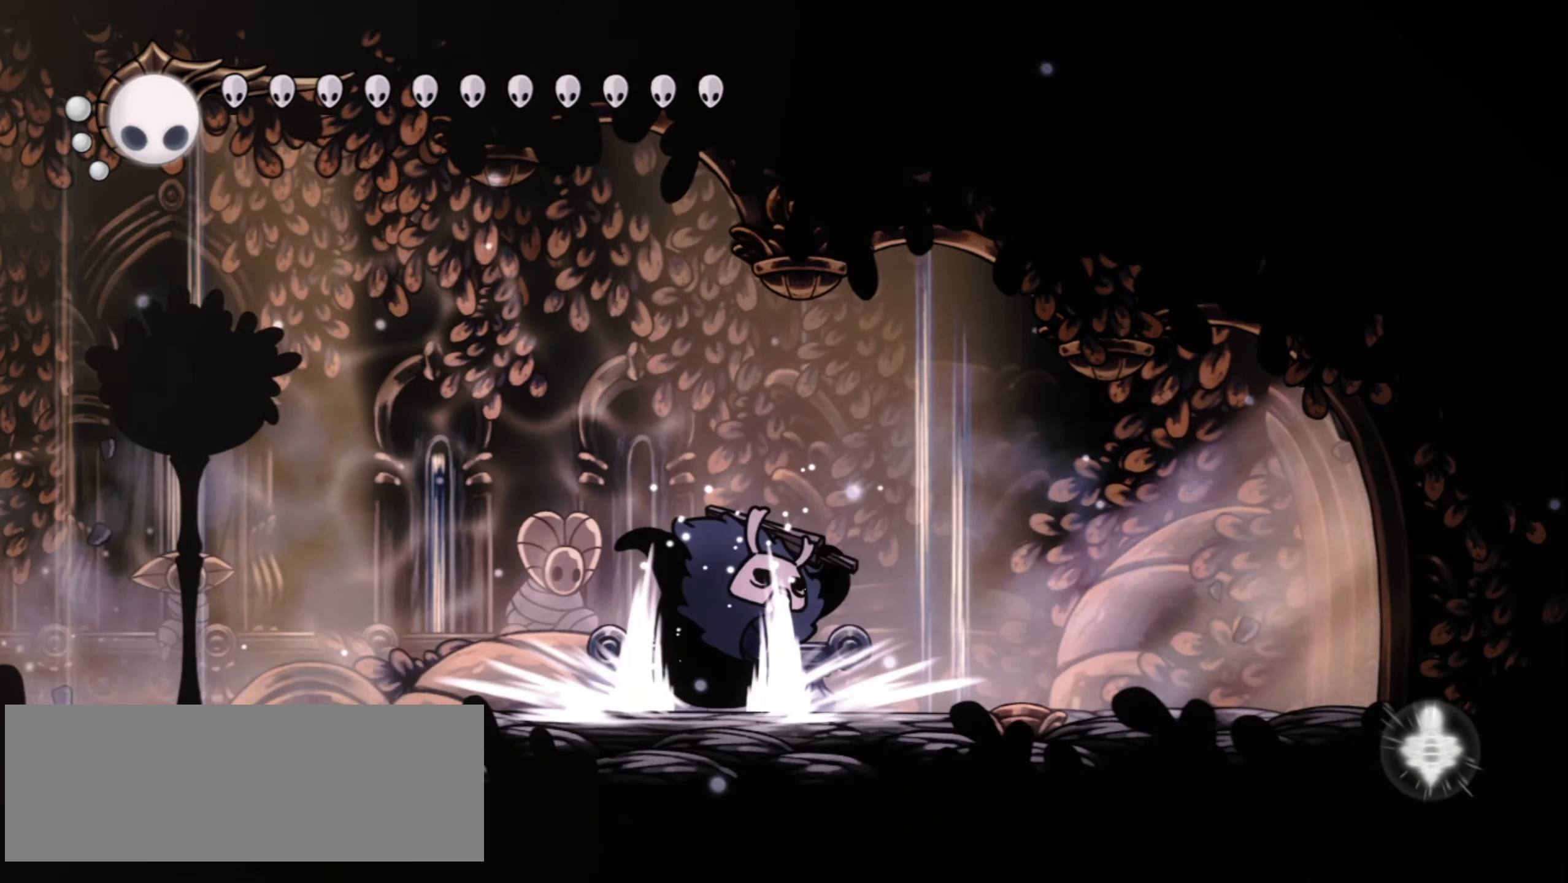
{"keys": ["right"], "events": [[34, "c", "down"], [84, "c", "up"], [217, "c", "down"], [267, "c", "up"], [367, "c", "down"], [417, "c", "up"]]}